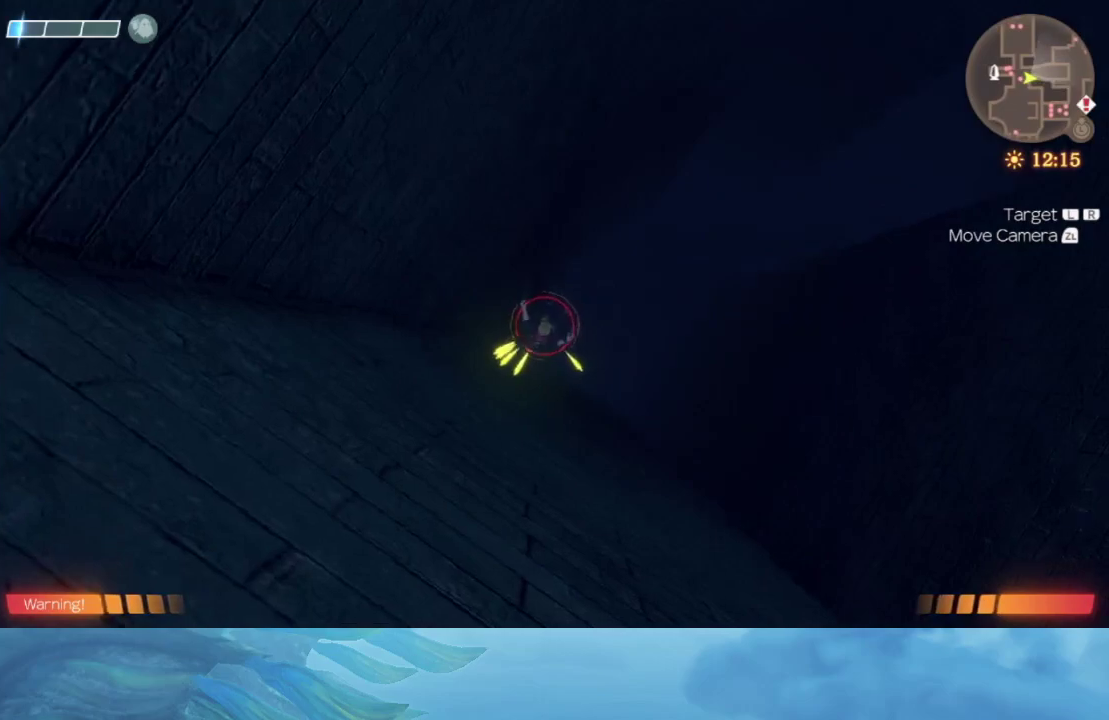
Gameplay with a controller (Nintendo layout); each line is a JSON object with the inputs held at the frame after it. "events" lists button and stick changes between this image and that frame as [ms after this image, input, new state], when the widget could be followed in between. Not read: L3 R3.
{"buttons": [], "left_stick": "center", "right_stick": "center", "events": []}
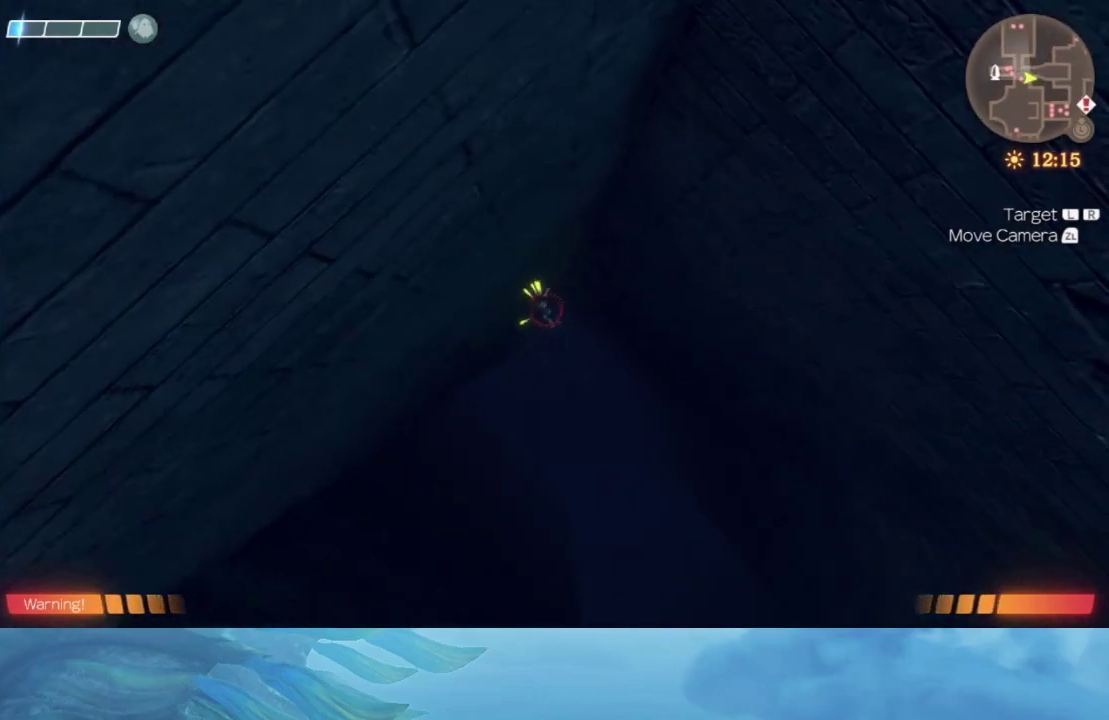
{"buttons": [], "left_stick": "center", "right_stick": "center", "events": []}
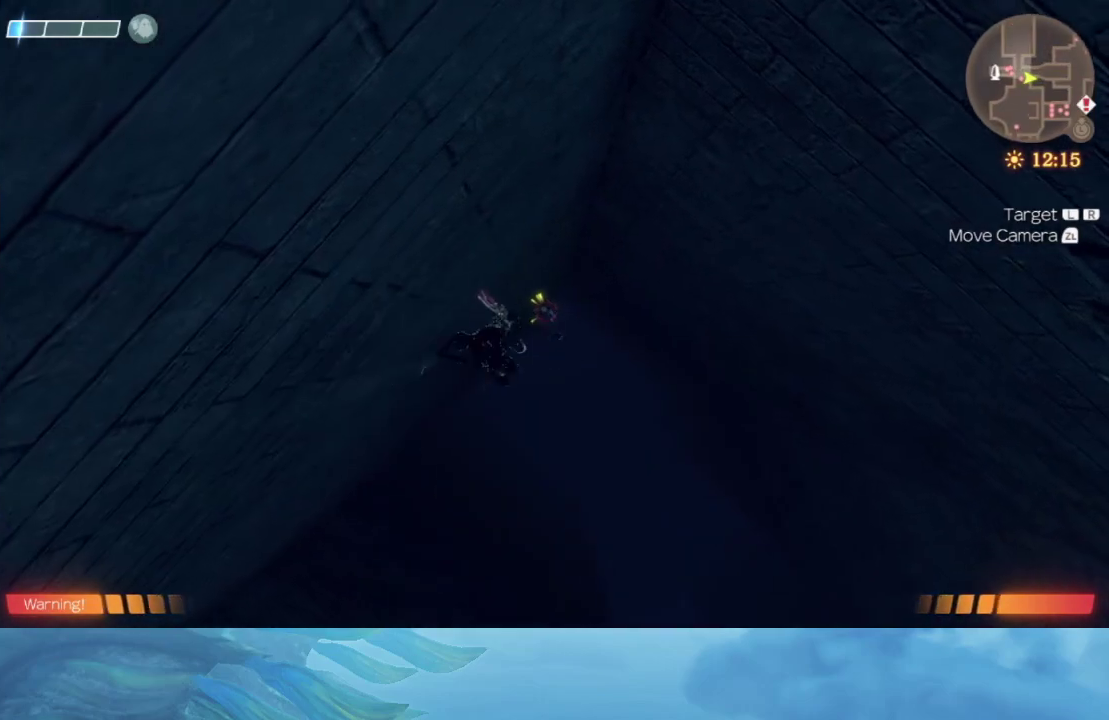
{"buttons": [], "left_stick": "center", "right_stick": "center", "events": []}
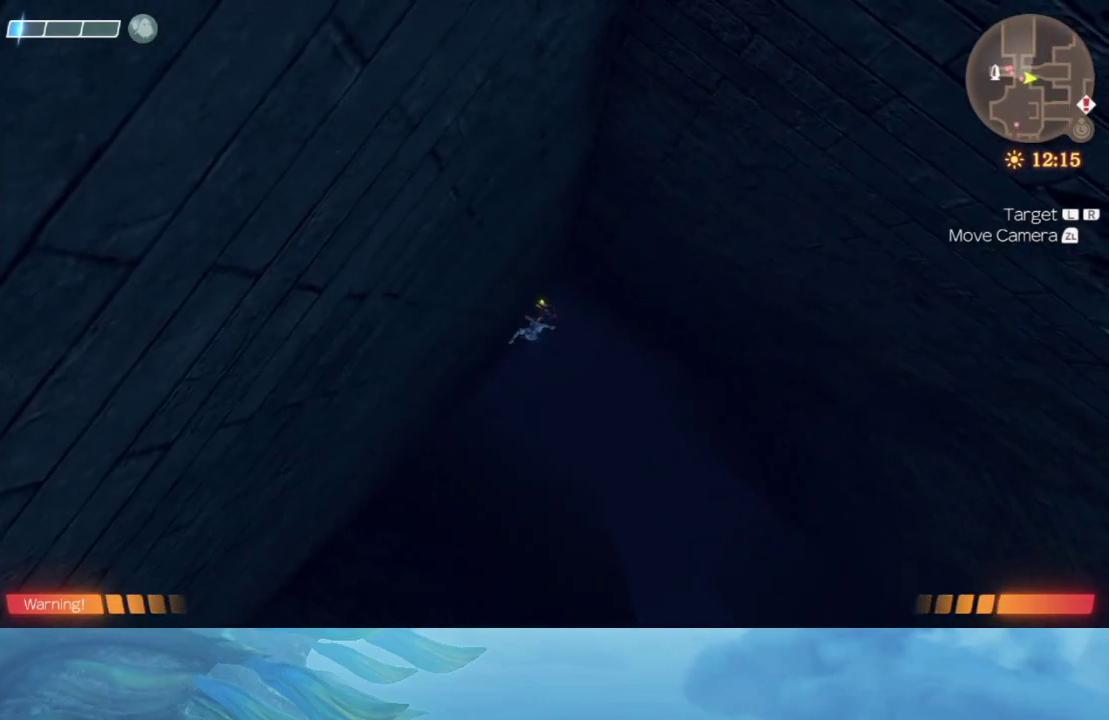
{"buttons": [], "left_stick": "up", "right_stick": "center", "events": [[117, "left_stick", "up"]]}
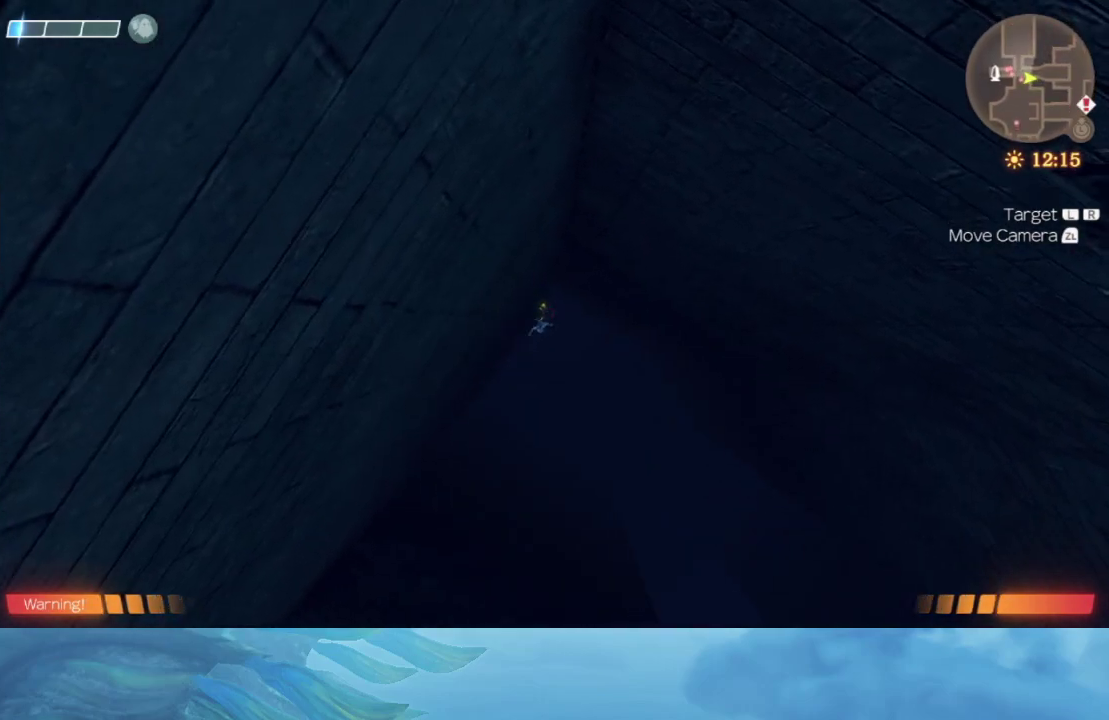
{"buttons": [], "left_stick": "up", "right_stick": "center", "events": []}
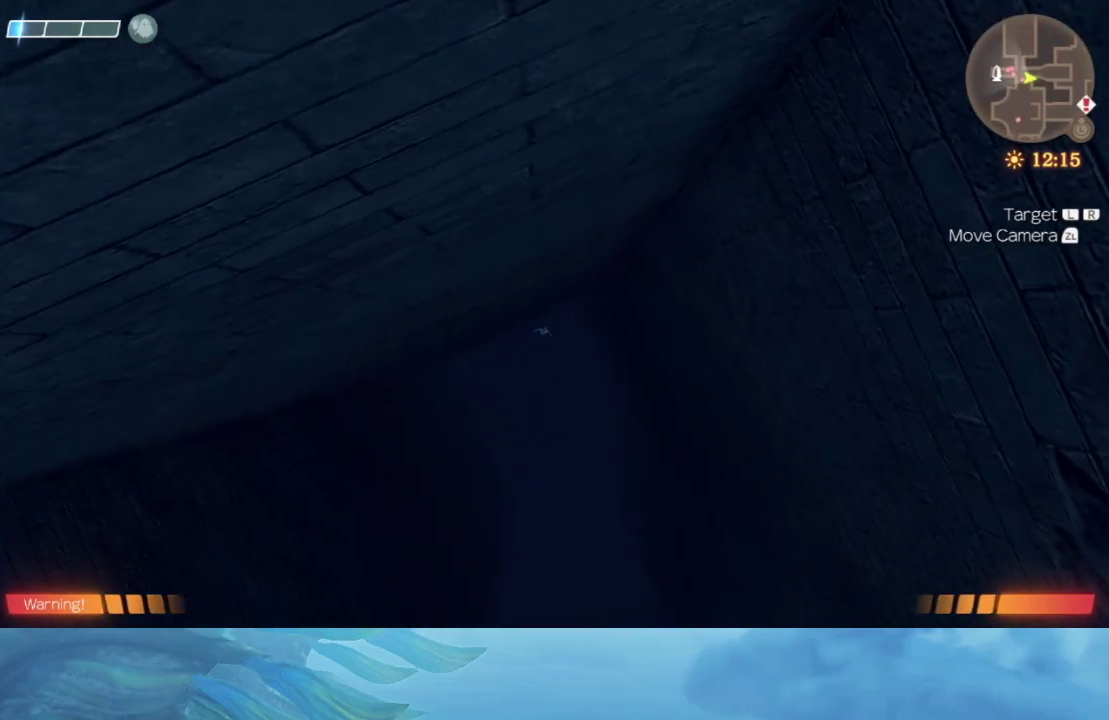
{"buttons": [], "left_stick": "up", "right_stick": "center", "events": []}
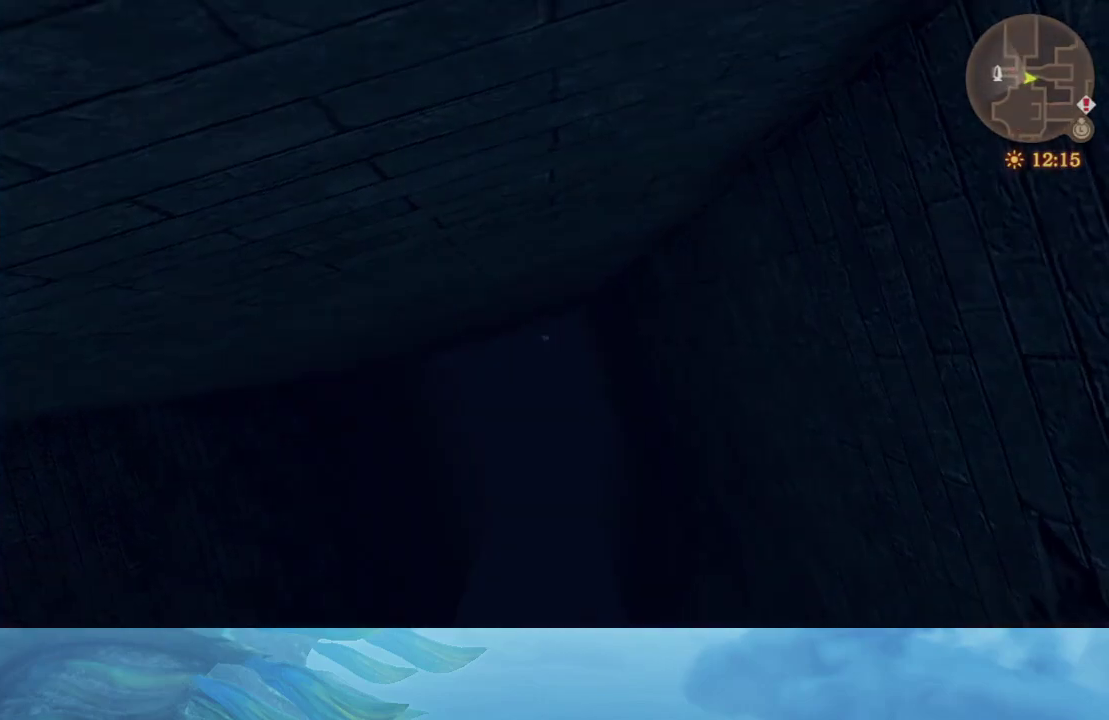
{"buttons": [], "left_stick": "up", "right_stick": "center", "events": []}
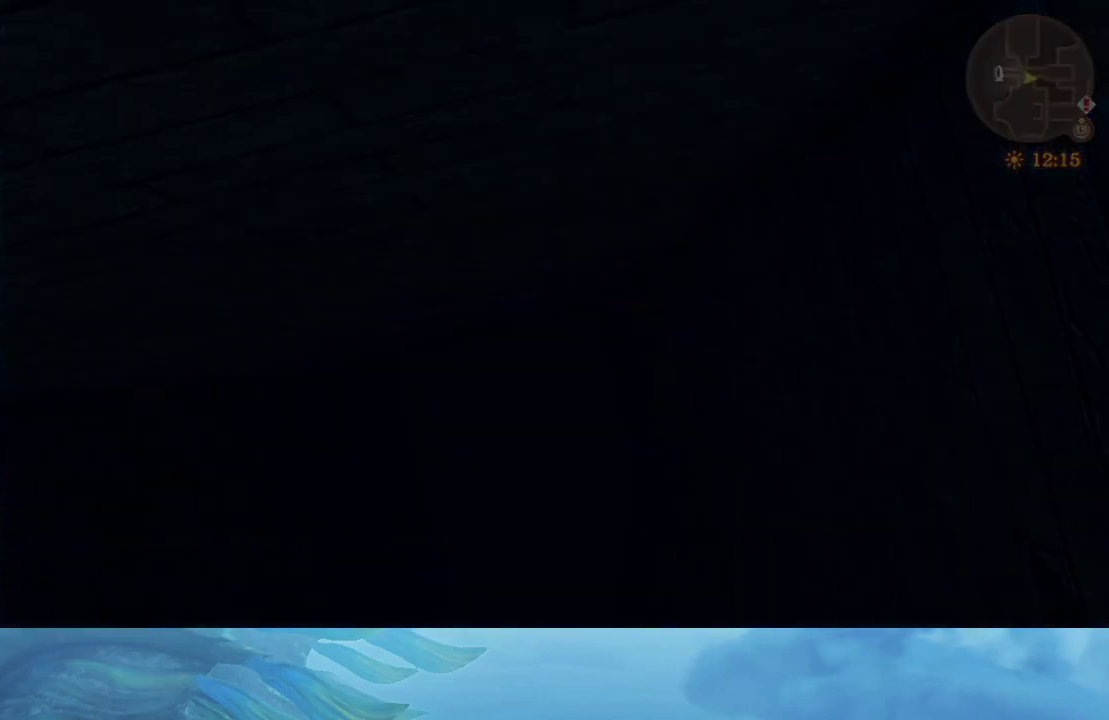
{"buttons": [], "left_stick": "up", "right_stick": "center", "events": []}
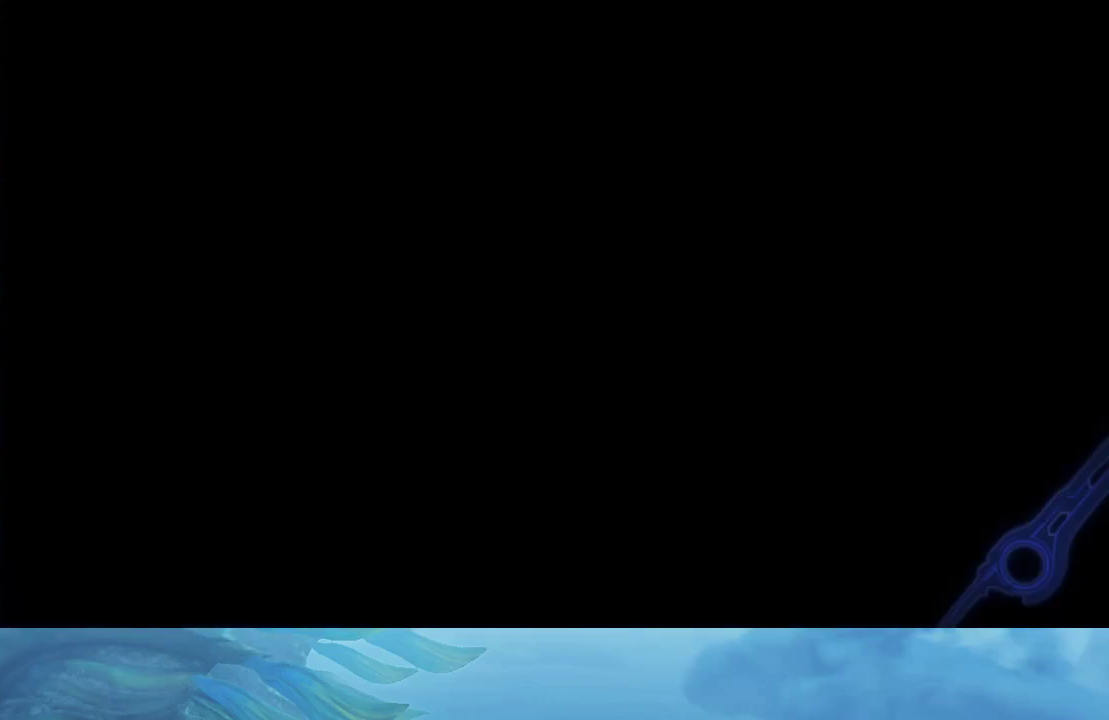
{"buttons": [], "left_stick": "up", "right_stick": "center", "events": []}
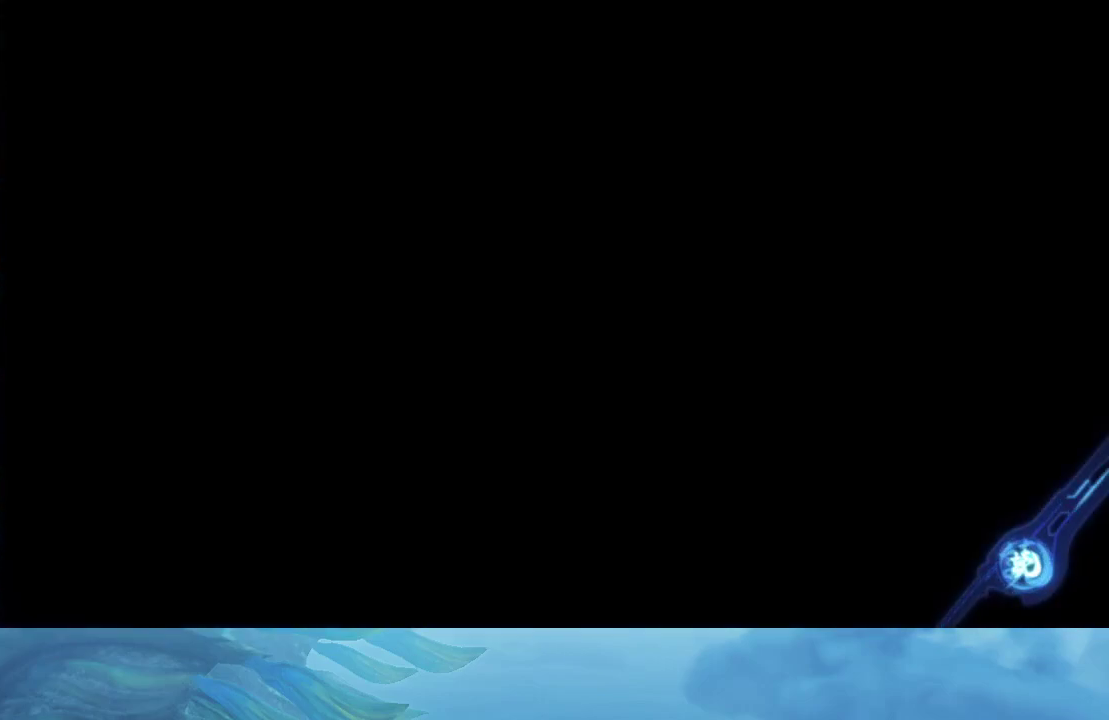
{"buttons": [], "left_stick": "up", "right_stick": "center", "events": []}
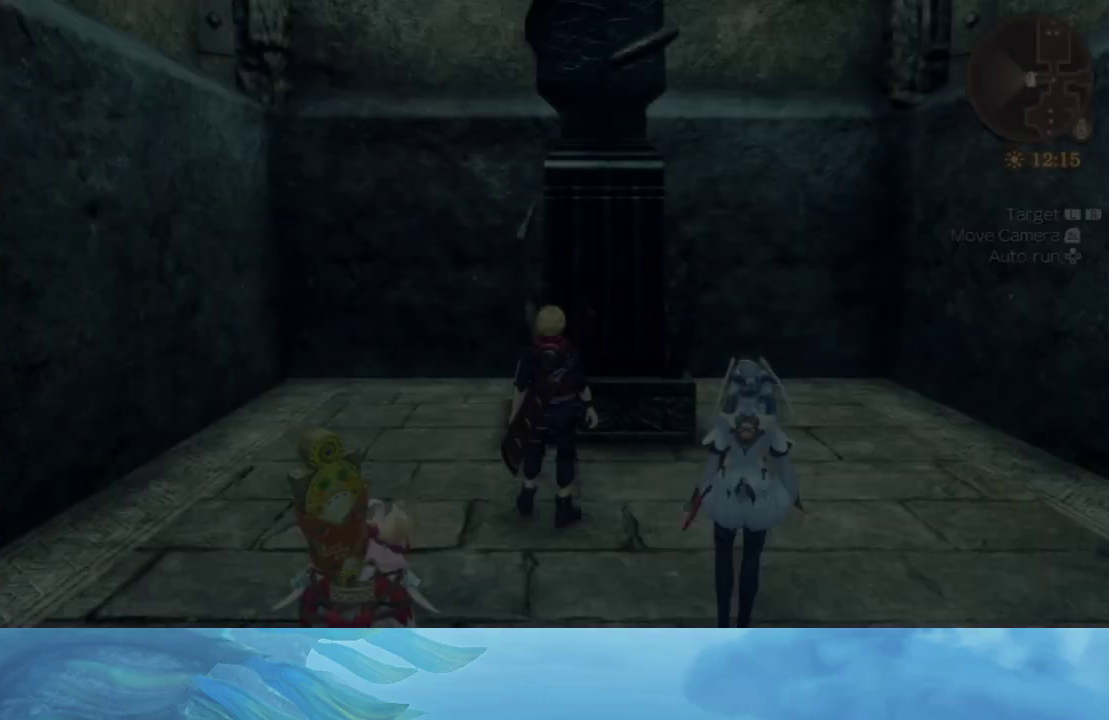
{"buttons": [], "left_stick": "up", "right_stick": "center", "events": []}
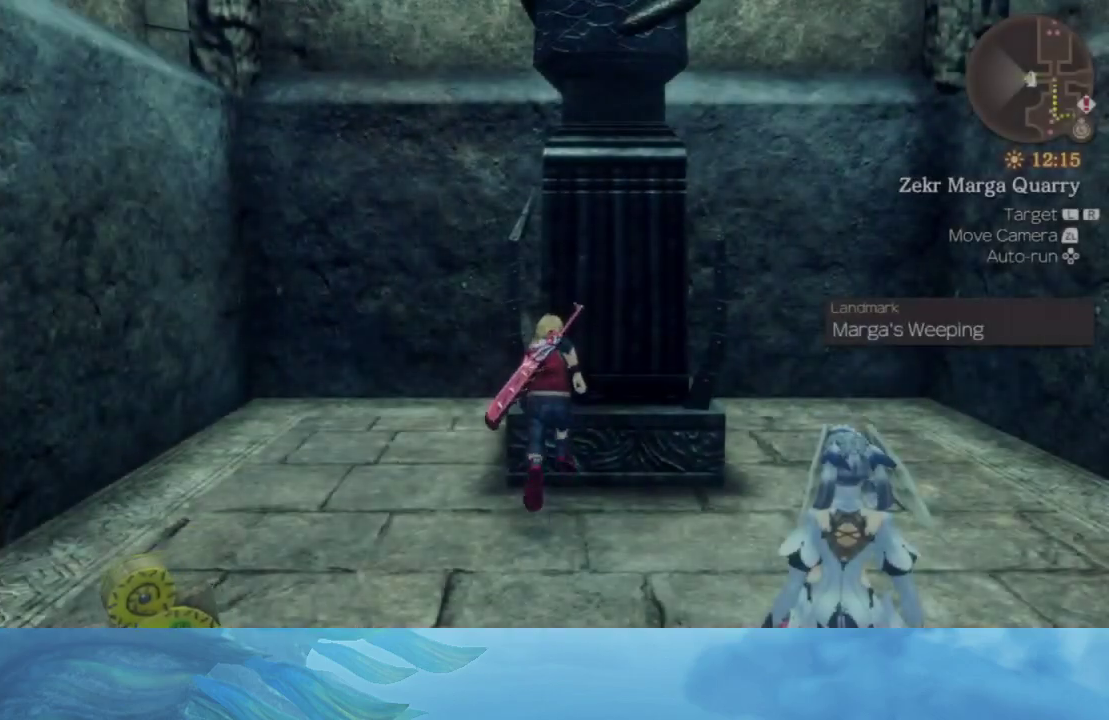
{"buttons": [], "left_stick": "down-right", "right_stick": "center", "events": [[500, "left_stick", "down-right"]]}
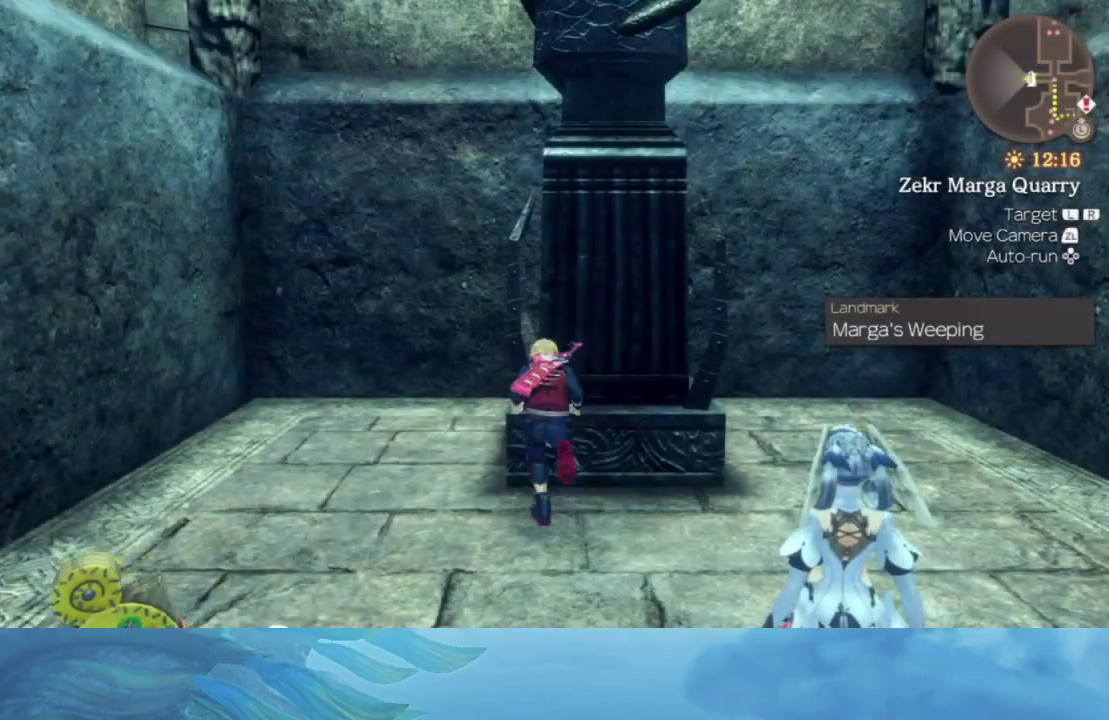
{"buttons": [], "left_stick": "down", "right_stick": "right", "events": [[50, "left_stick", "down"], [417, "right_stick", "right"]]}
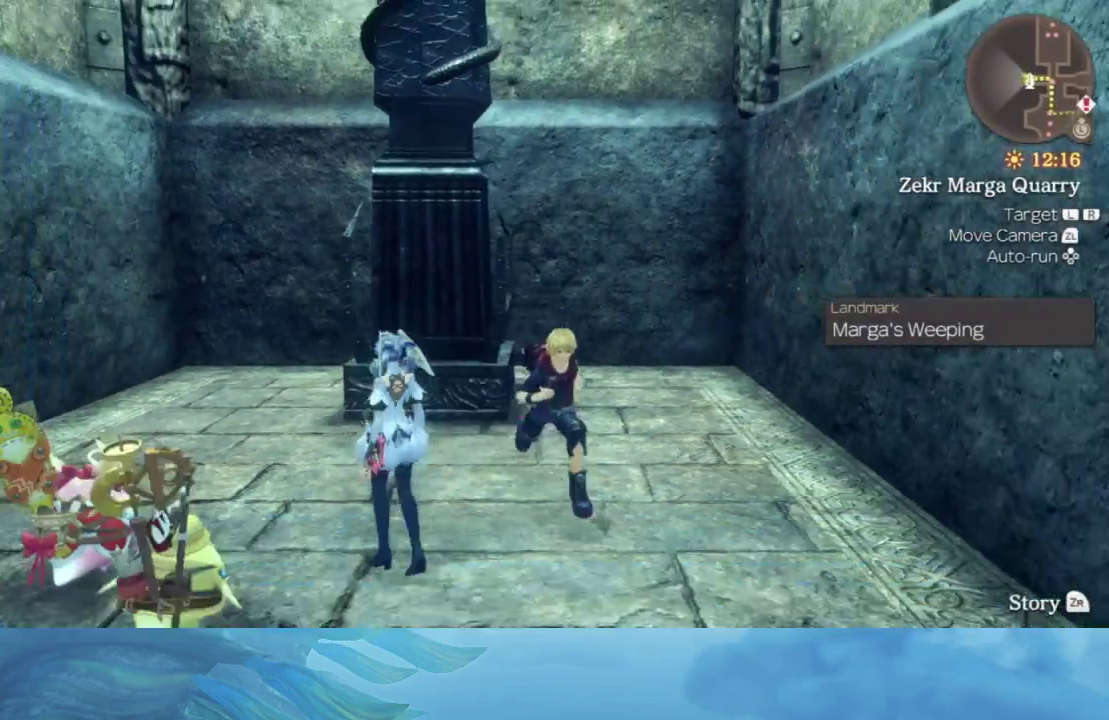
{"buttons": [], "left_stick": "down-right", "right_stick": "right", "events": [[300, "left_stick", "down-right"]]}
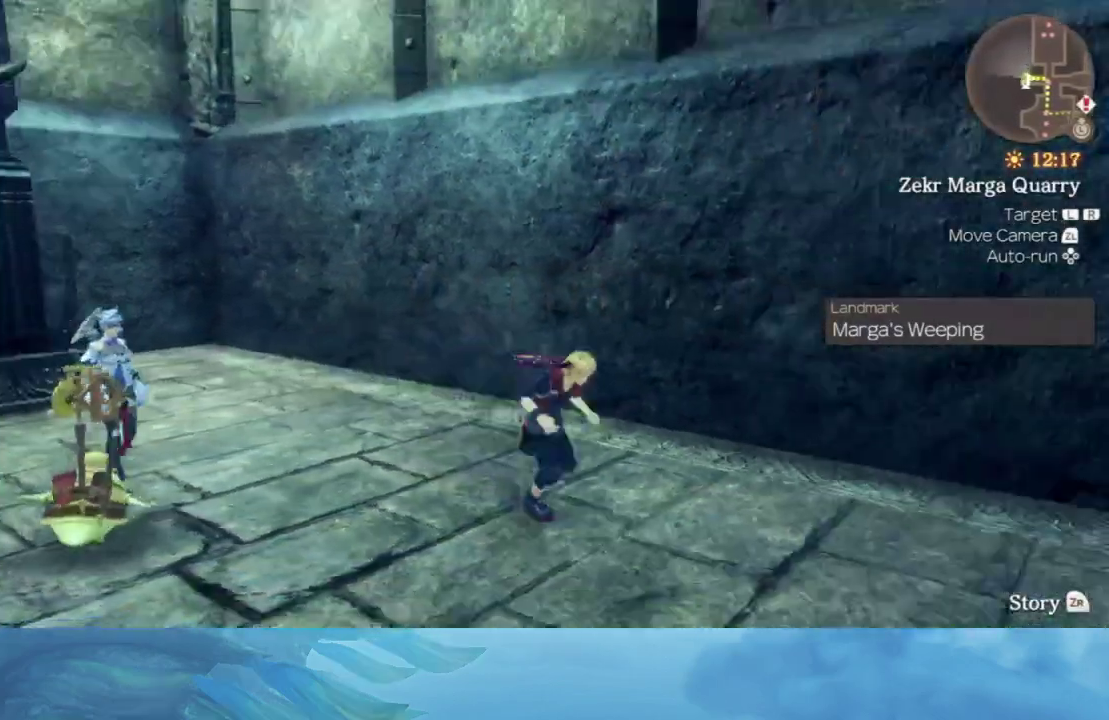
{"buttons": [], "left_stick": "right", "right_stick": "right", "events": [[17, "left_stick", "right"]]}
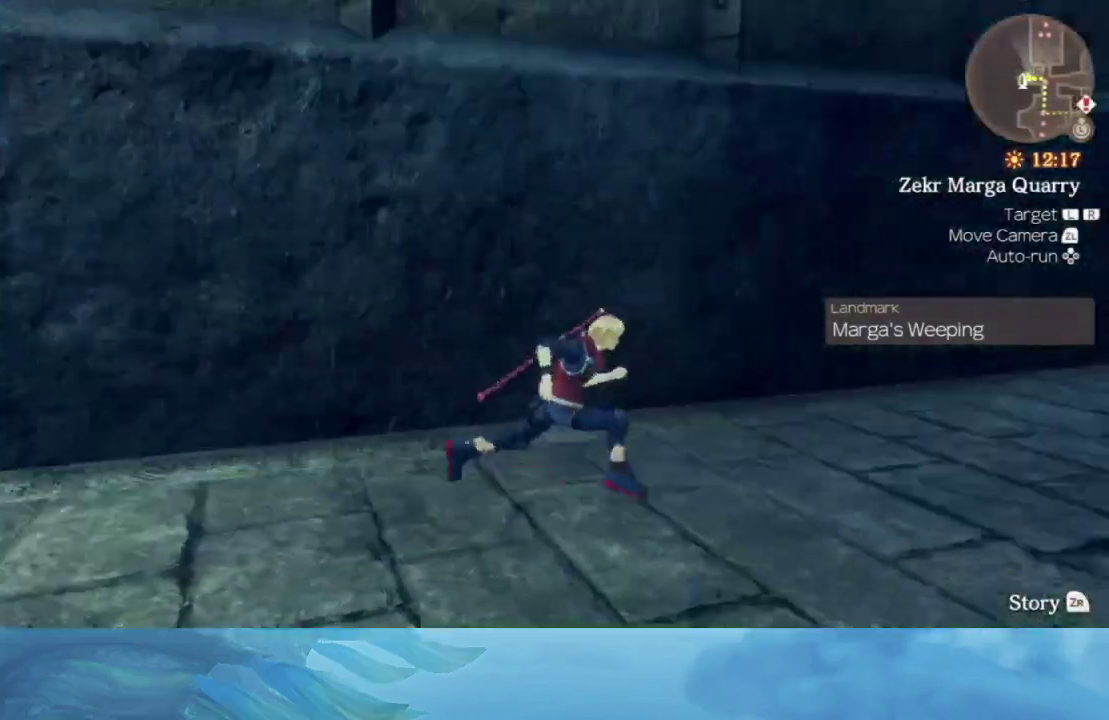
{"buttons": [], "left_stick": "up", "right_stick": "center", "events": [[50, "left_stick", "up-right"], [217, "left_stick", "up"], [450, "right_stick", "center"]]}
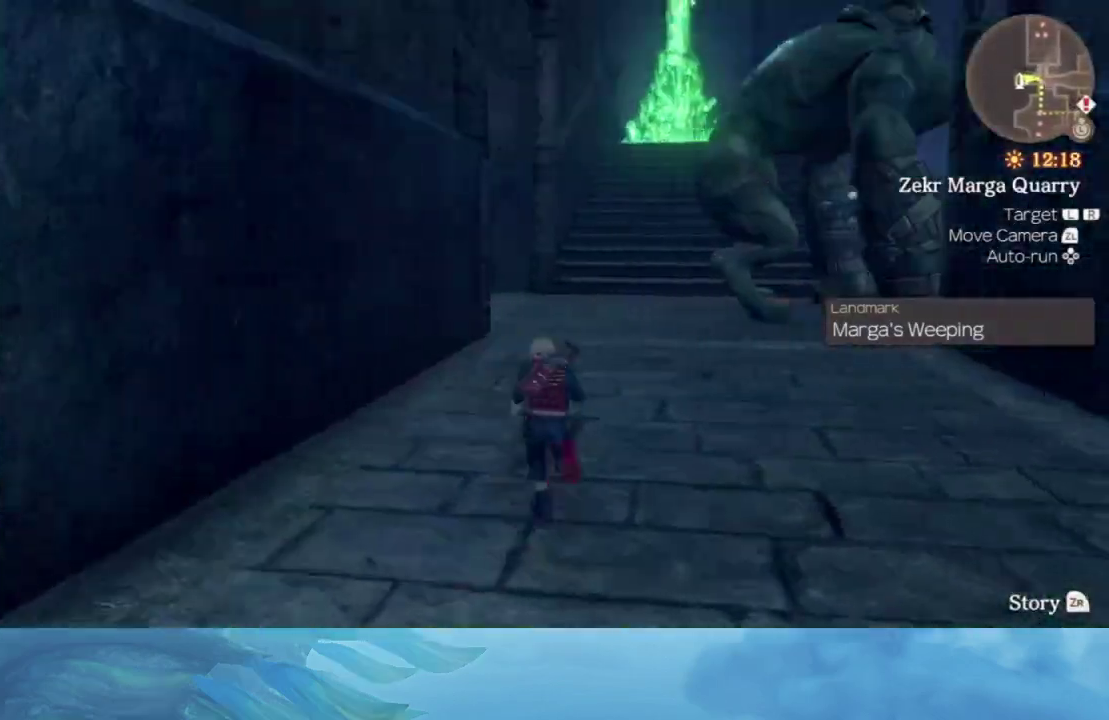
{"buttons": [], "left_stick": "up", "right_stick": "center", "events": []}
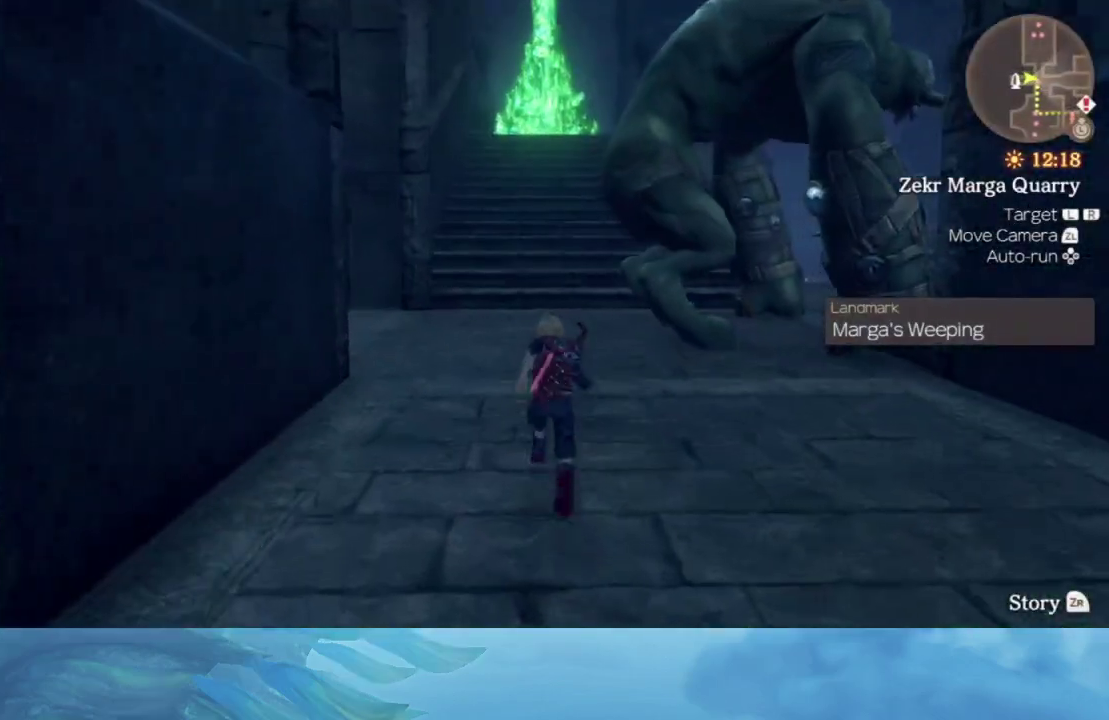
{"buttons": [], "left_stick": "up", "right_stick": "center", "events": [[117, "right_stick", "up"], [217, "right_stick", "center"]]}
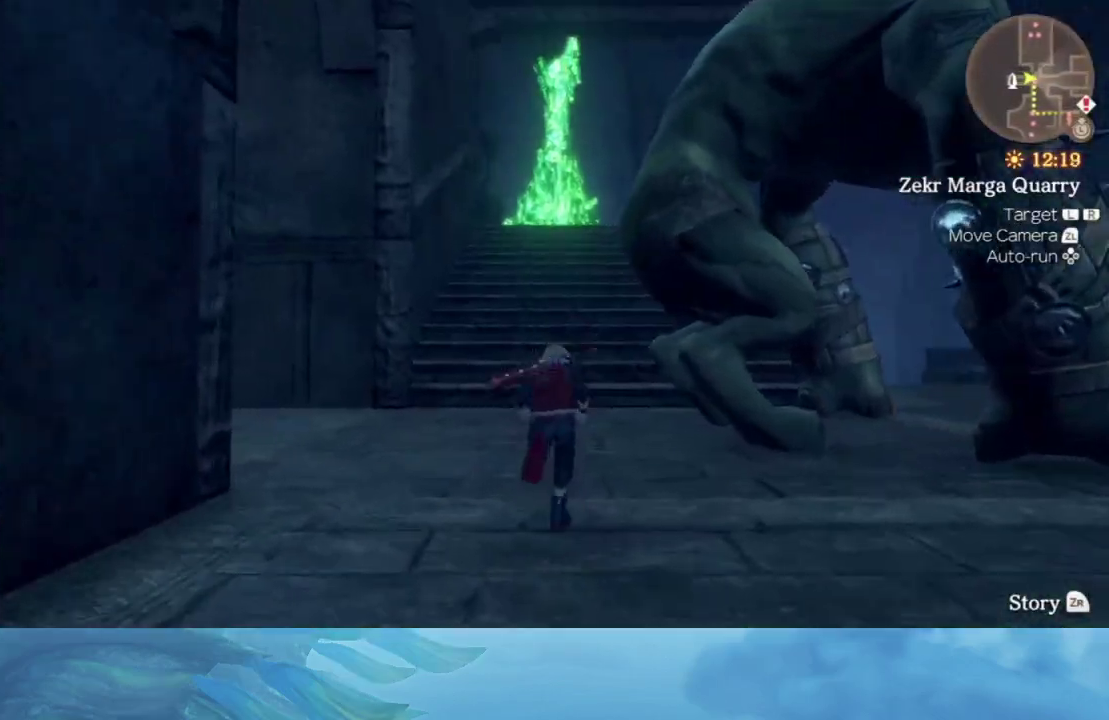
{"buttons": [], "left_stick": "up", "right_stick": "center", "events": []}
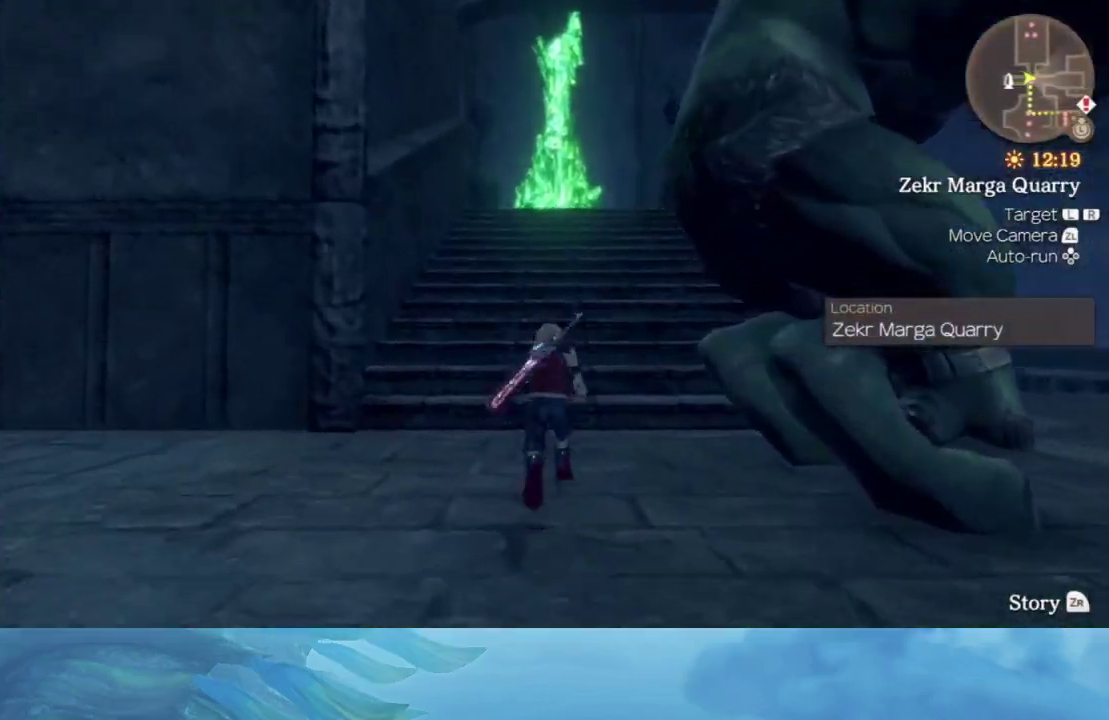
{"buttons": [], "left_stick": "up", "right_stick": "center", "events": []}
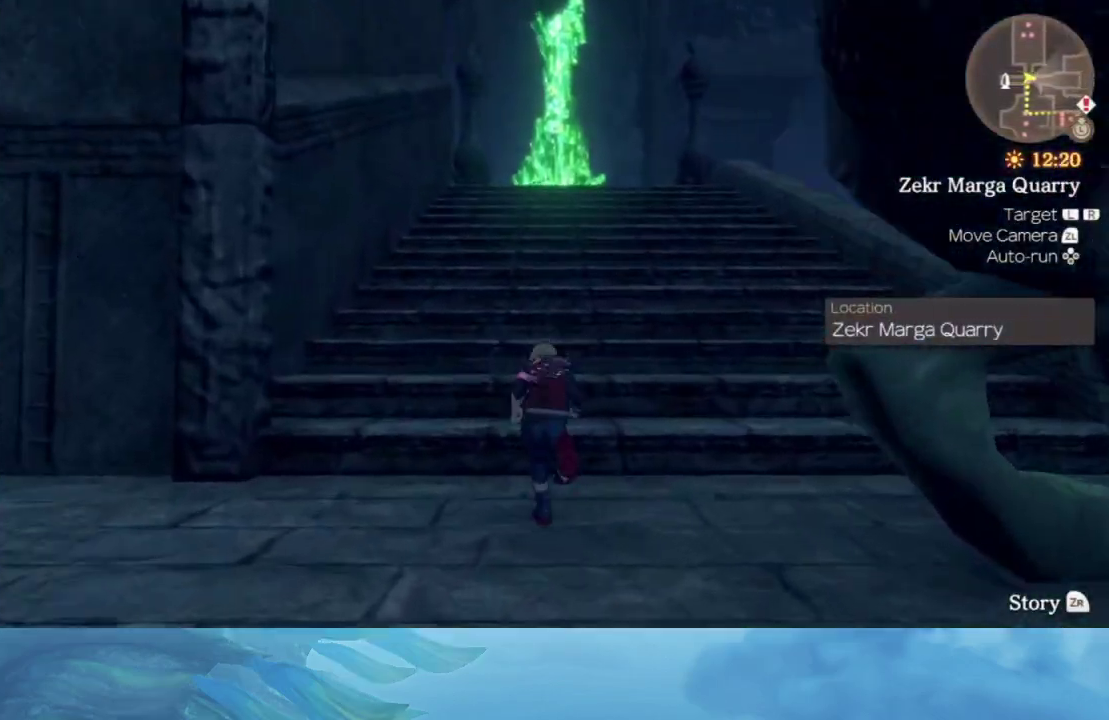
{"buttons": [], "left_stick": "up", "right_stick": "center", "events": []}
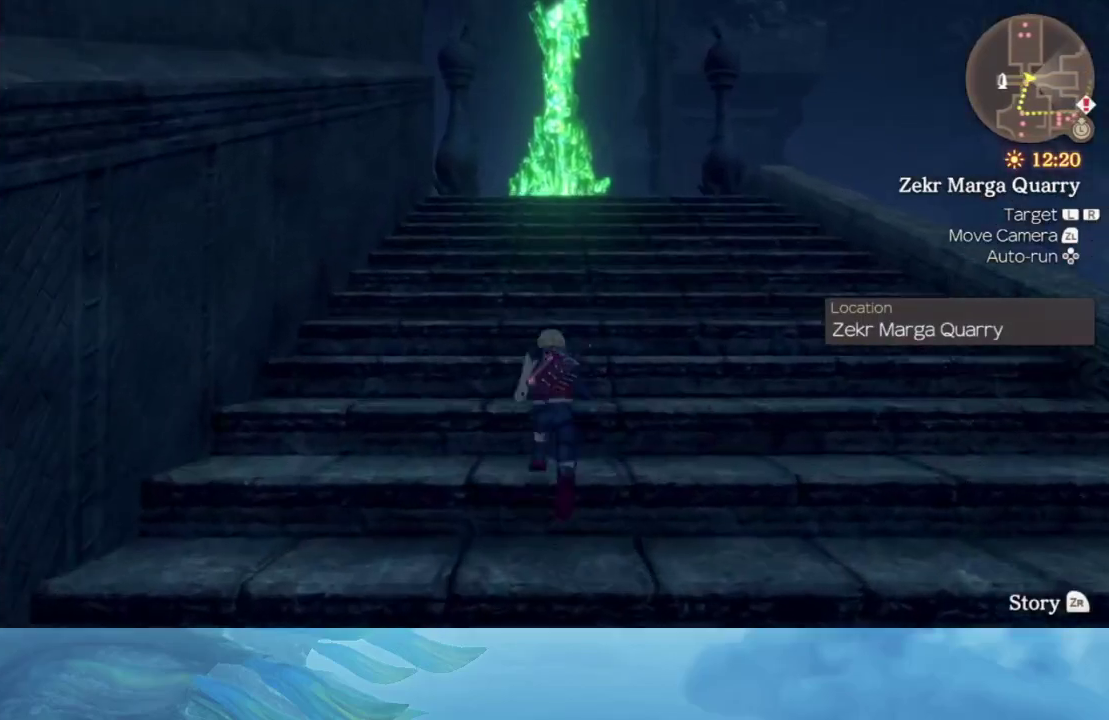
{"buttons": [], "left_stick": "up", "right_stick": "down", "events": [[450, "right_stick", "down"]]}
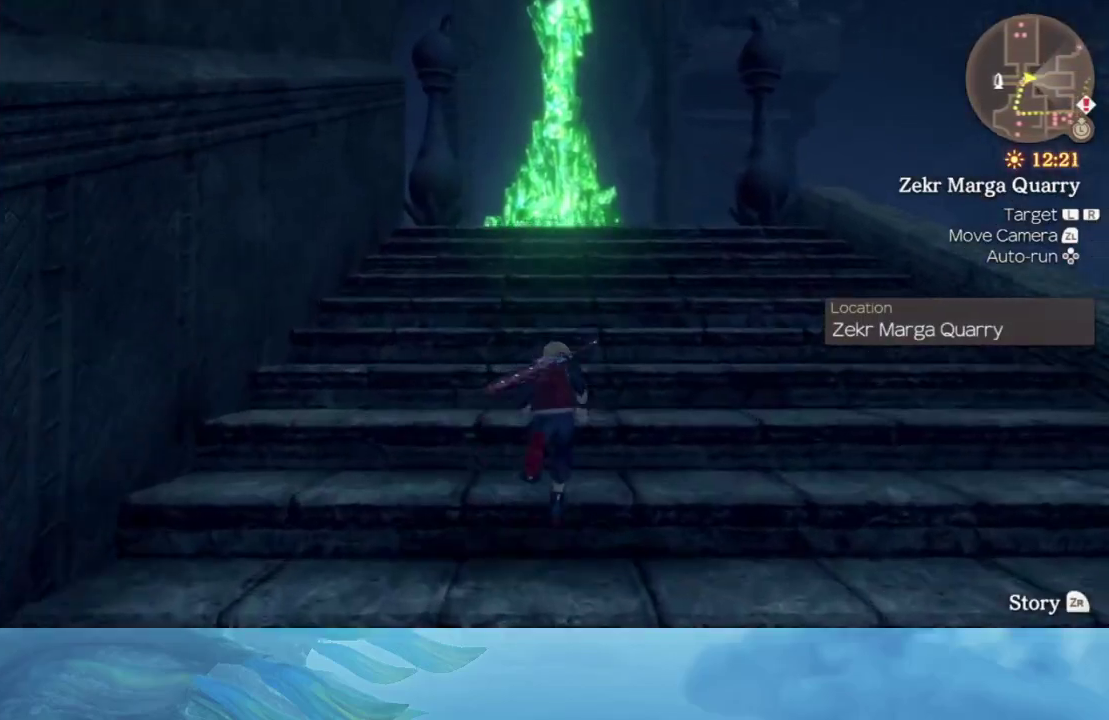
{"buttons": [], "left_stick": "up", "right_stick": "center", "events": [[150, "right_stick", "center"]]}
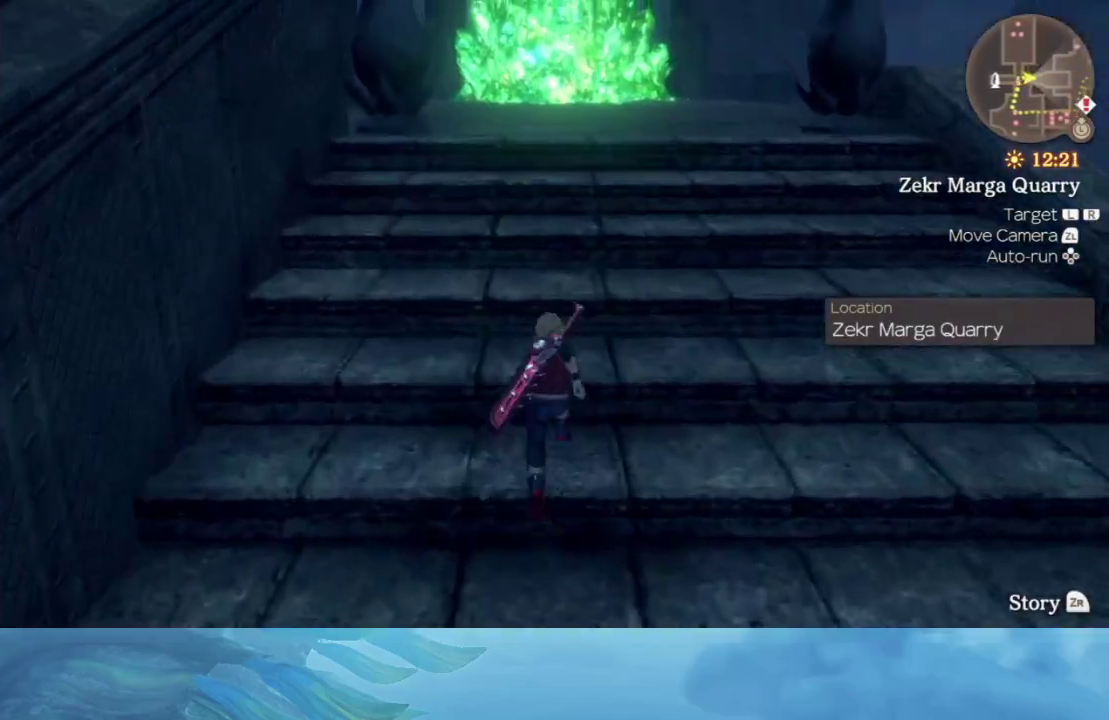
{"buttons": [], "left_stick": "up", "right_stick": "center", "events": []}
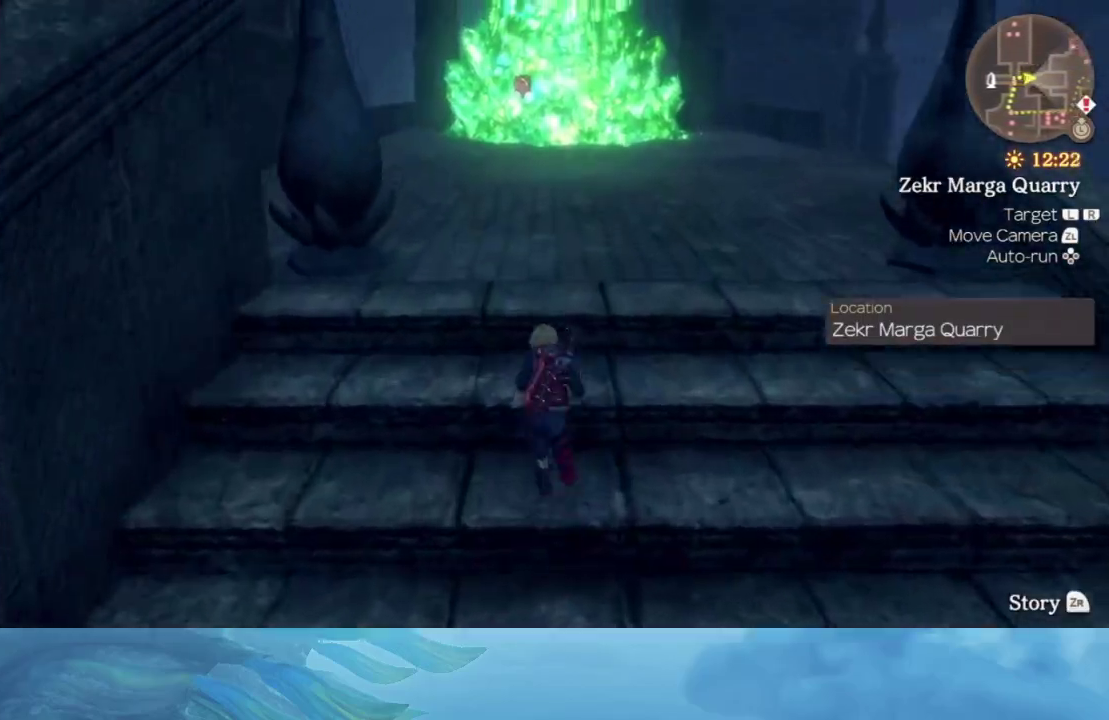
{"buttons": [], "left_stick": "up", "right_stick": "center", "events": []}
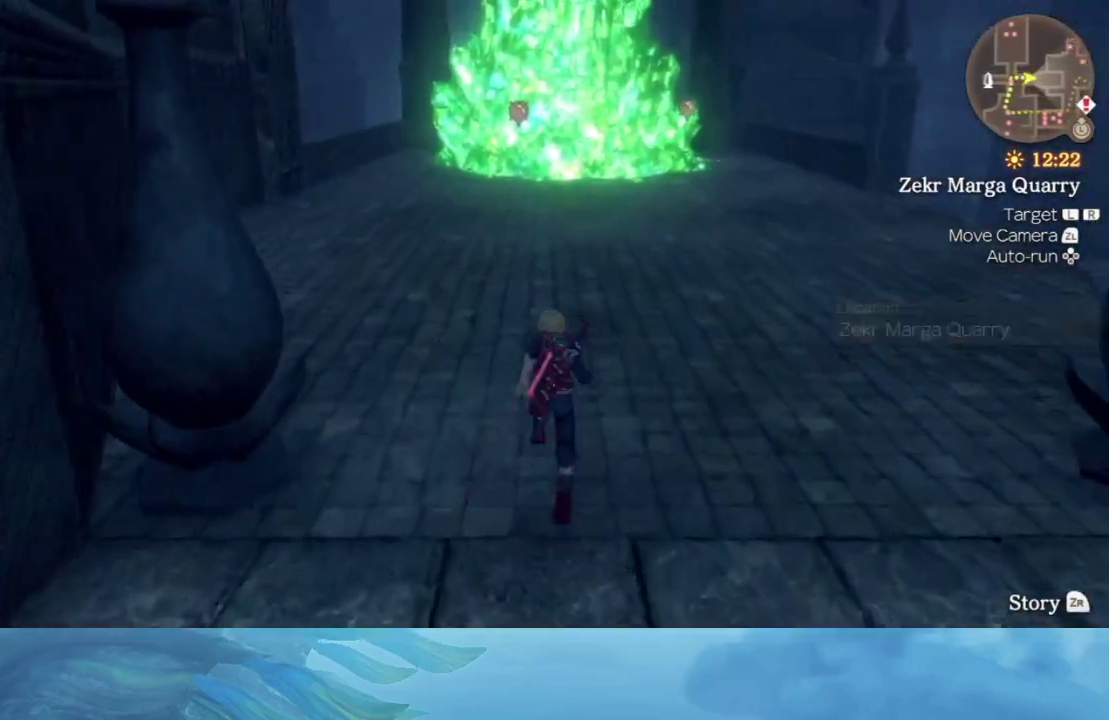
{"buttons": [], "left_stick": "up", "right_stick": "center", "events": [[50, "right_stick", "down"], [200, "right_stick", "center"]]}
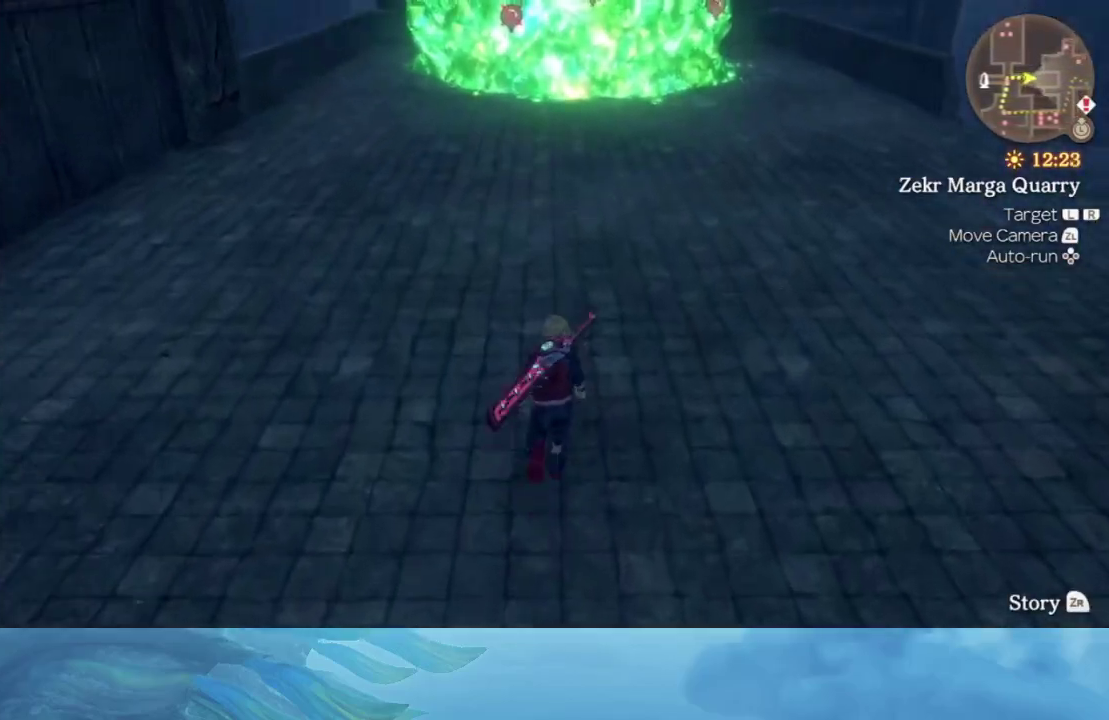
{"buttons": [], "left_stick": "up", "right_stick": "center", "events": []}
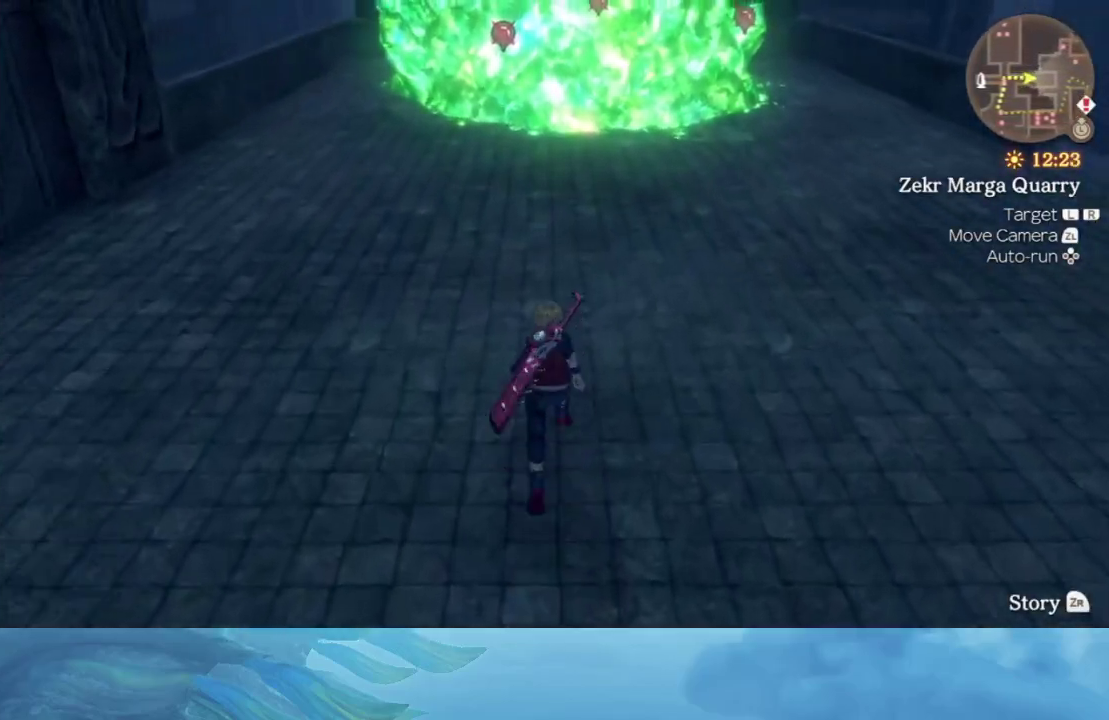
{"buttons": [], "left_stick": "up", "right_stick": "center", "events": [[117, "right_stick", "down"], [317, "right_stick", "center"]]}
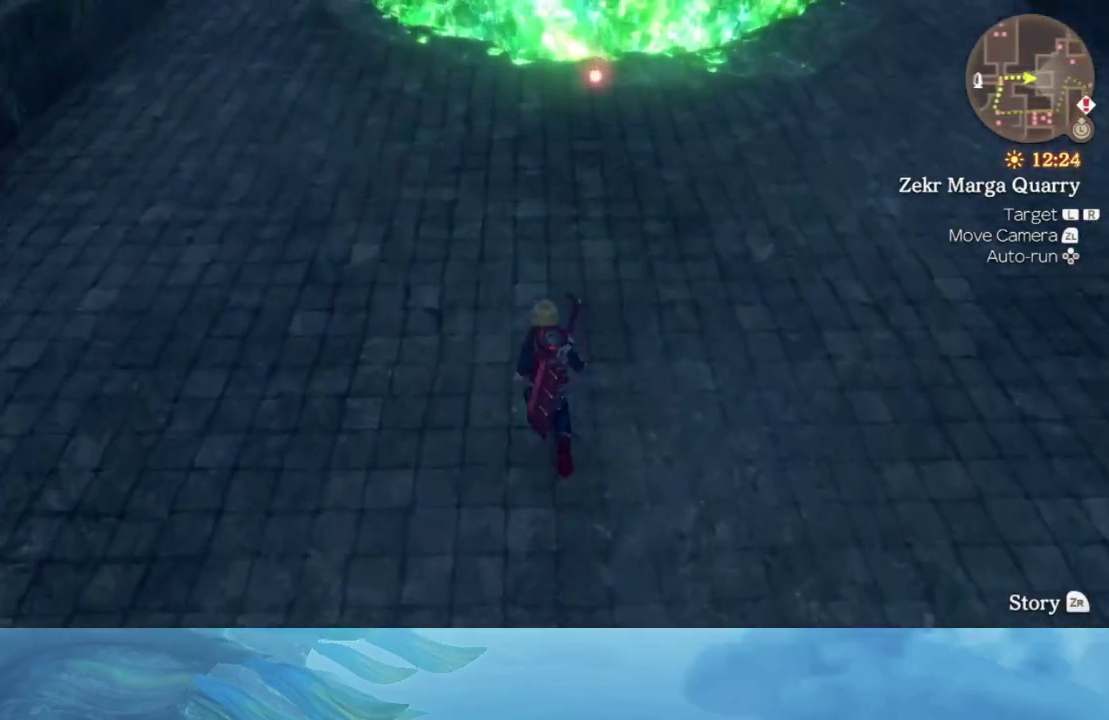
{"buttons": [], "left_stick": "up", "right_stick": "center", "events": []}
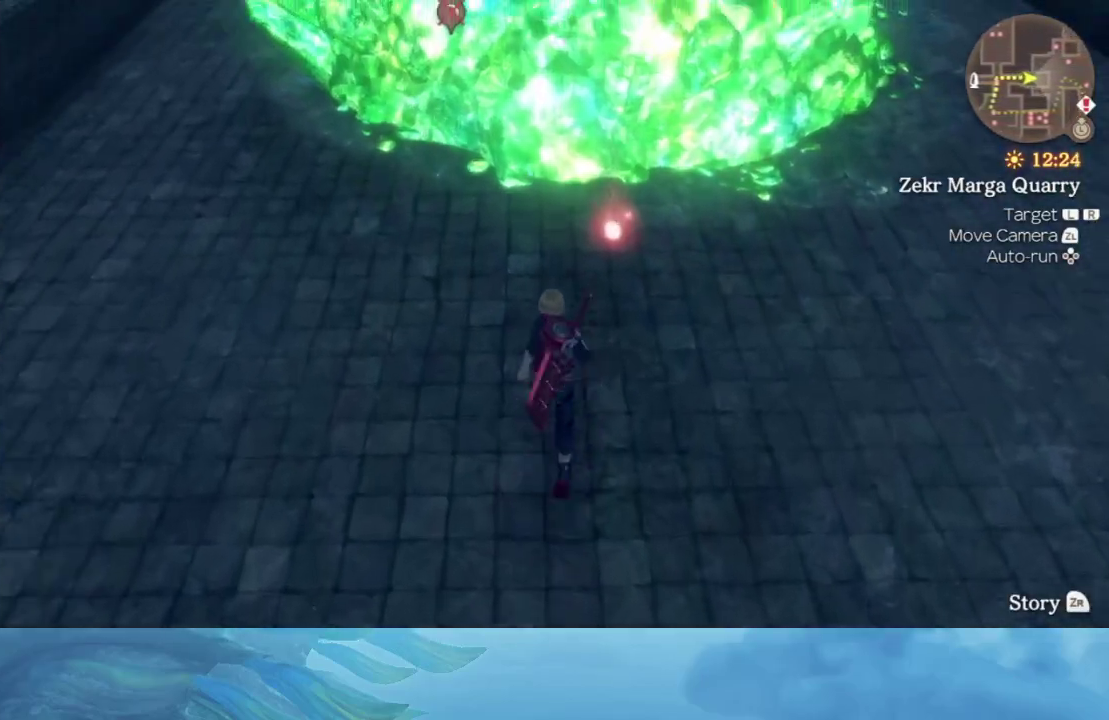
{"buttons": [], "left_stick": "center", "right_stick": "center", "events": [[150, "left_stick", "up-right"], [250, "left_stick", "center"]]}